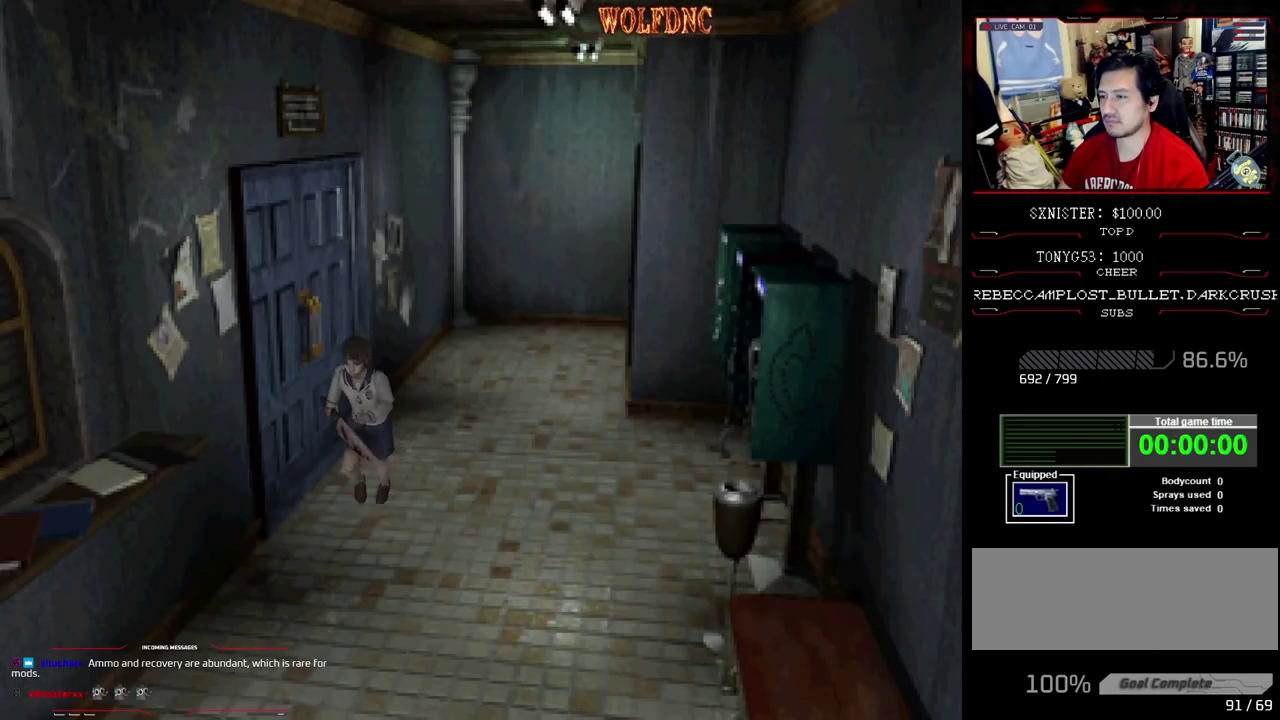
Gameplay with a controller (PlayStation layout); each line is a JSON object with the inputs held at the frame after it. "events" lists button and stick changes between this image and that frame as [ms after this image, input, new state], when the widget could be followed in between. Not read: L3 R3.
{"buttons": ["SQUARE", "DPAD_UP"], "events": []}
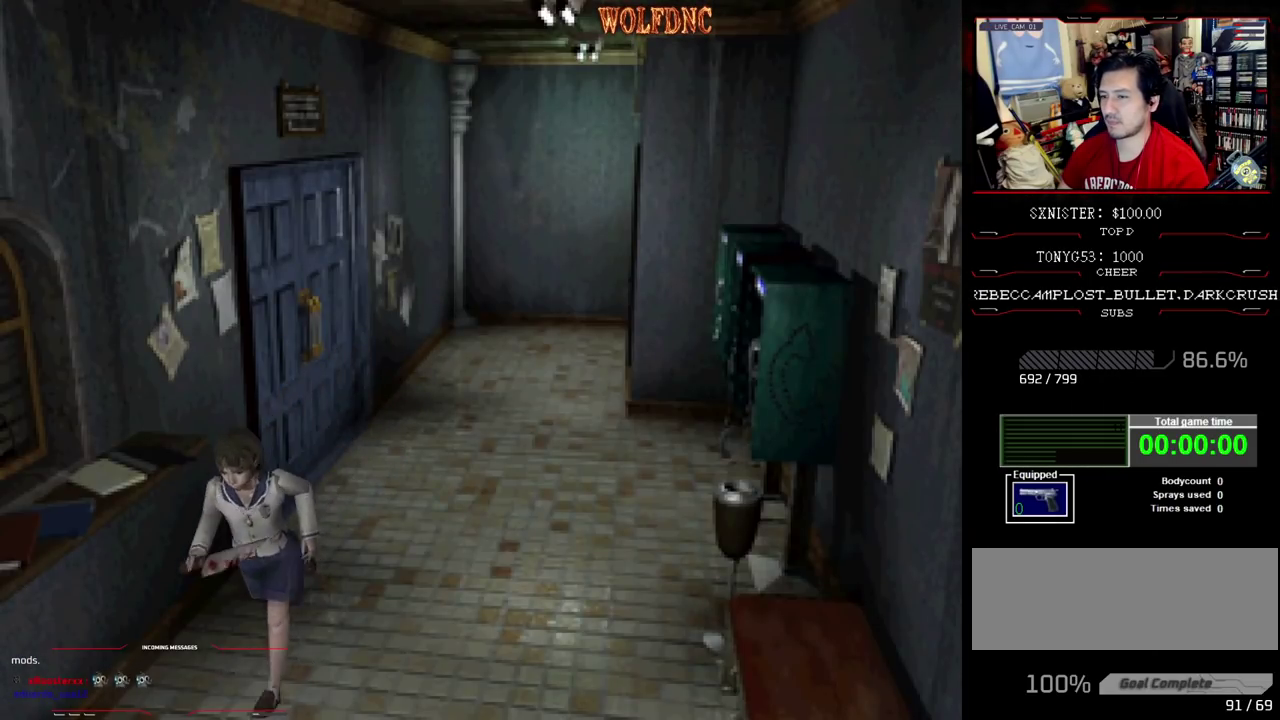
{"buttons": ["SQUARE", "DPAD_UP"], "events": [[250, "DPAD_RIGHT", "down"], [333, "DPAD_RIGHT", "up"]]}
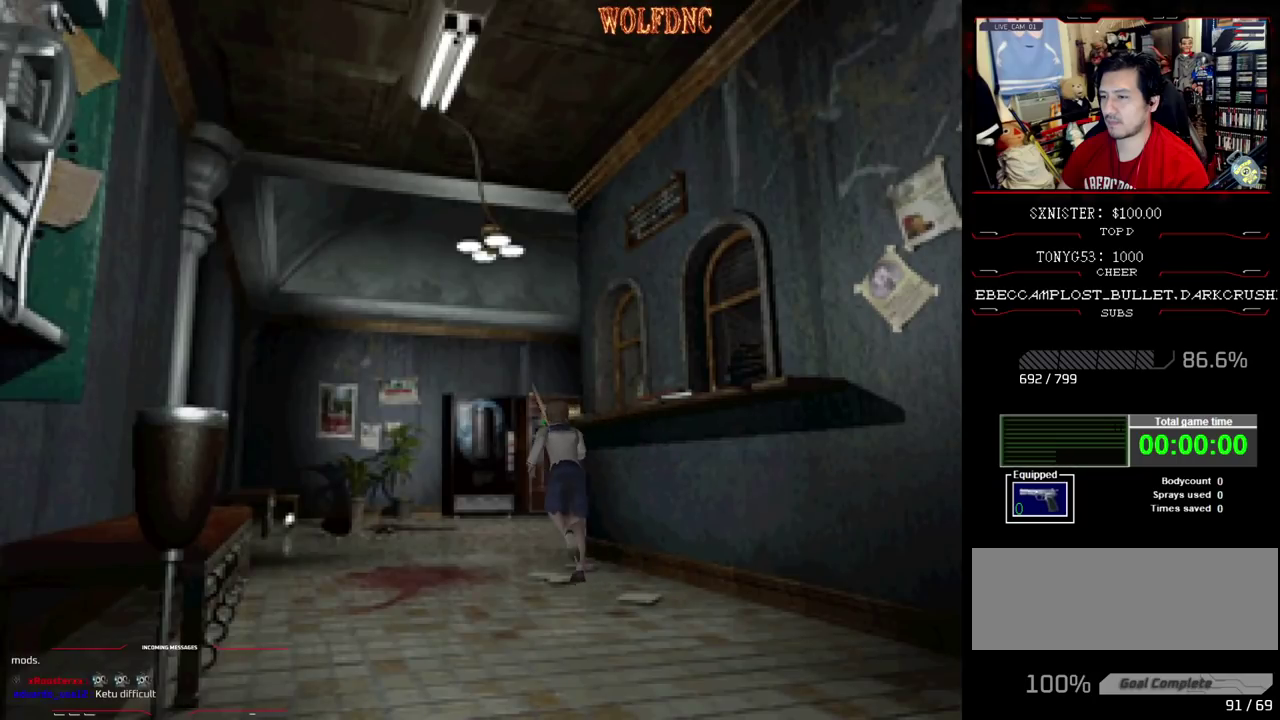
{"buttons": ["SQUARE", "DPAD_UP", "DPAD_RIGHT"], "events": [[267, "DPAD_RIGHT", "down"]]}
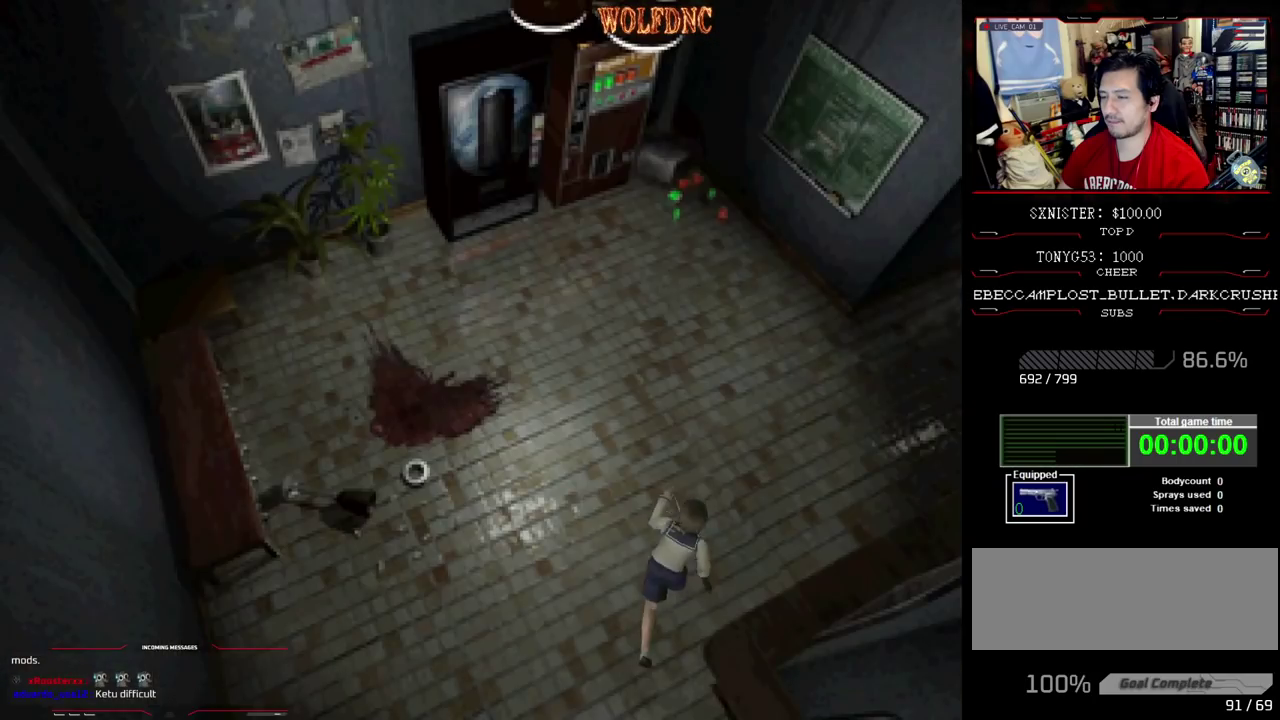
{"buttons": ["SQUARE", "DPAD_UP"], "events": [[317, "DPAD_RIGHT", "up"]]}
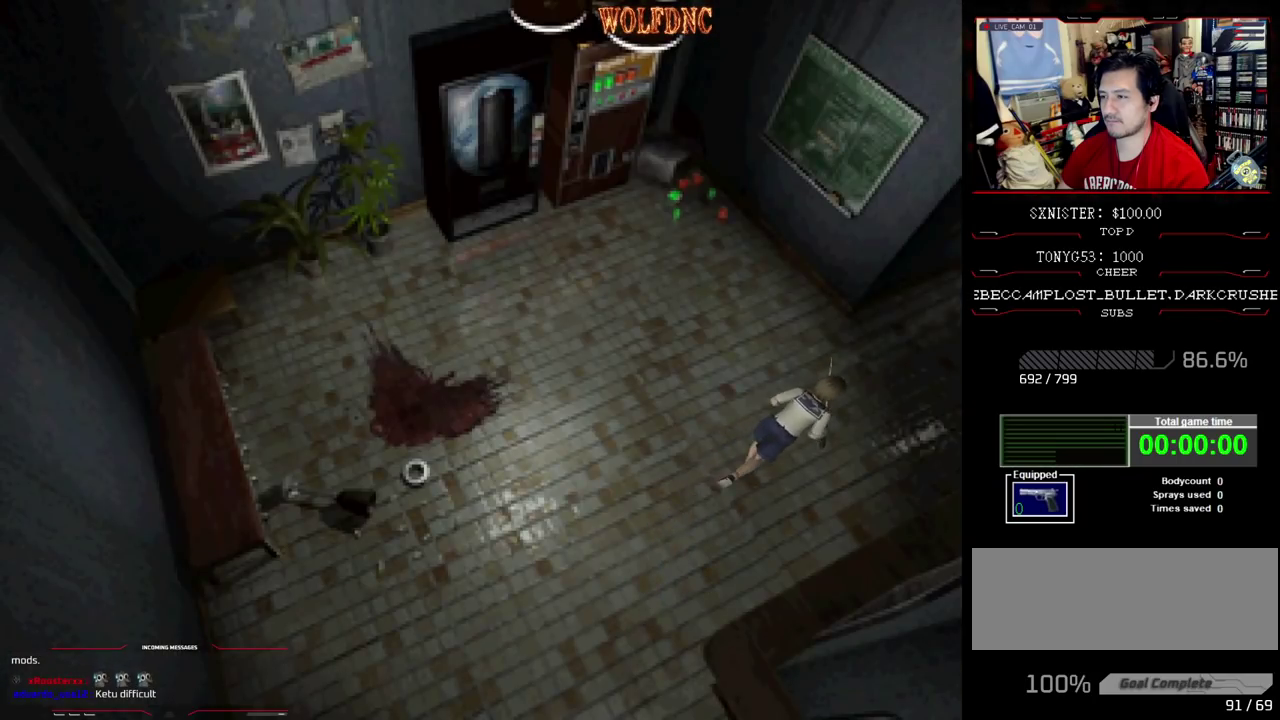
{"buttons": ["SQUARE", "DPAD_UP"], "events": []}
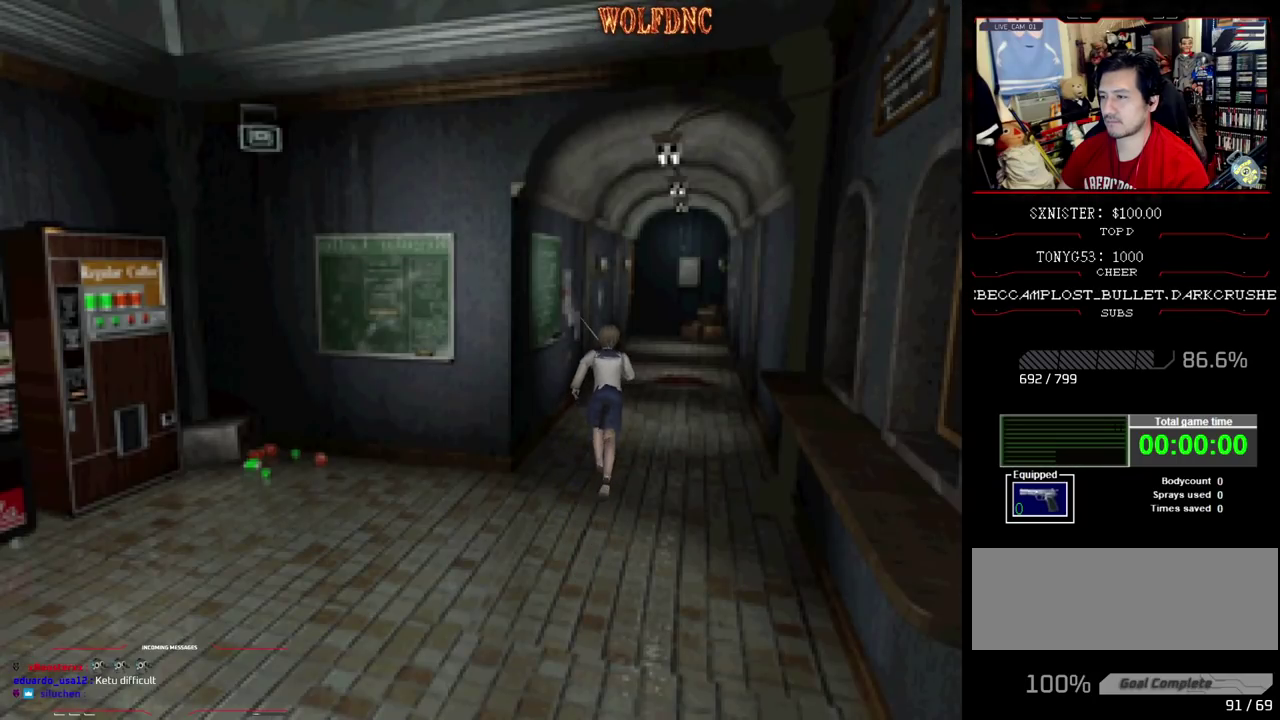
{"buttons": ["SQUARE", "DPAD_UP"], "events": []}
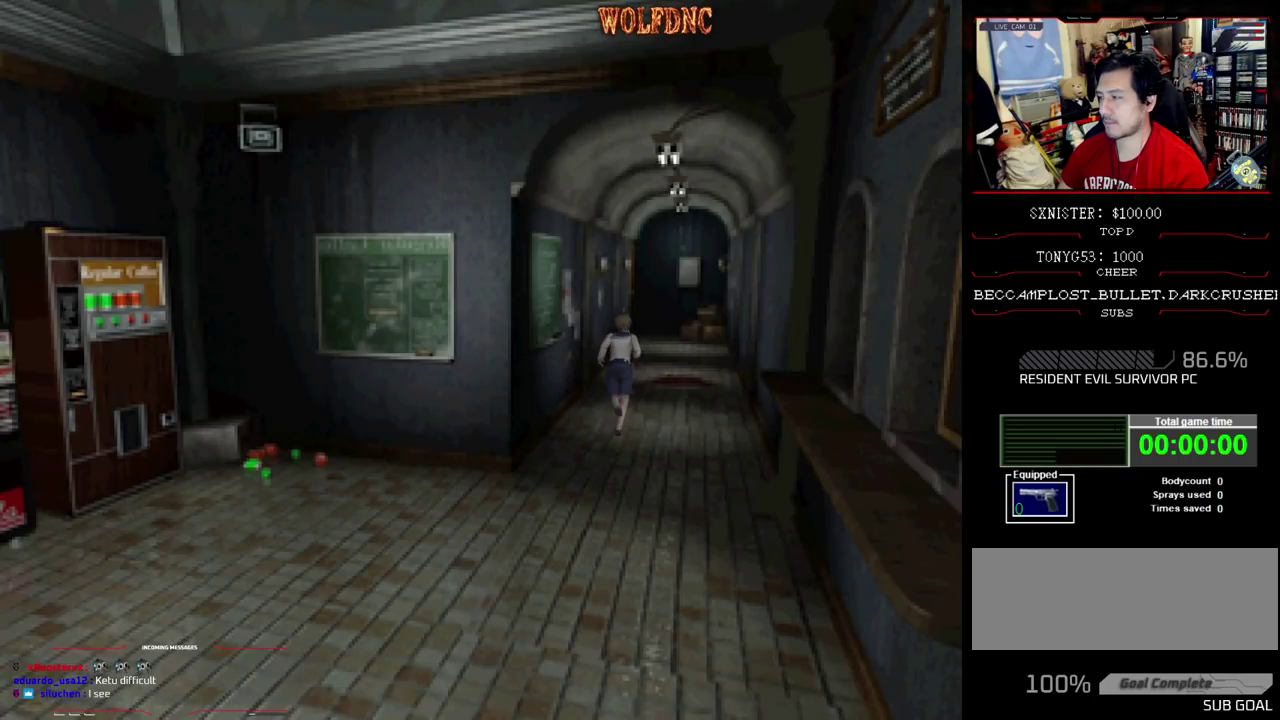
{"buttons": ["SQUARE", "DPAD_UP"], "events": []}
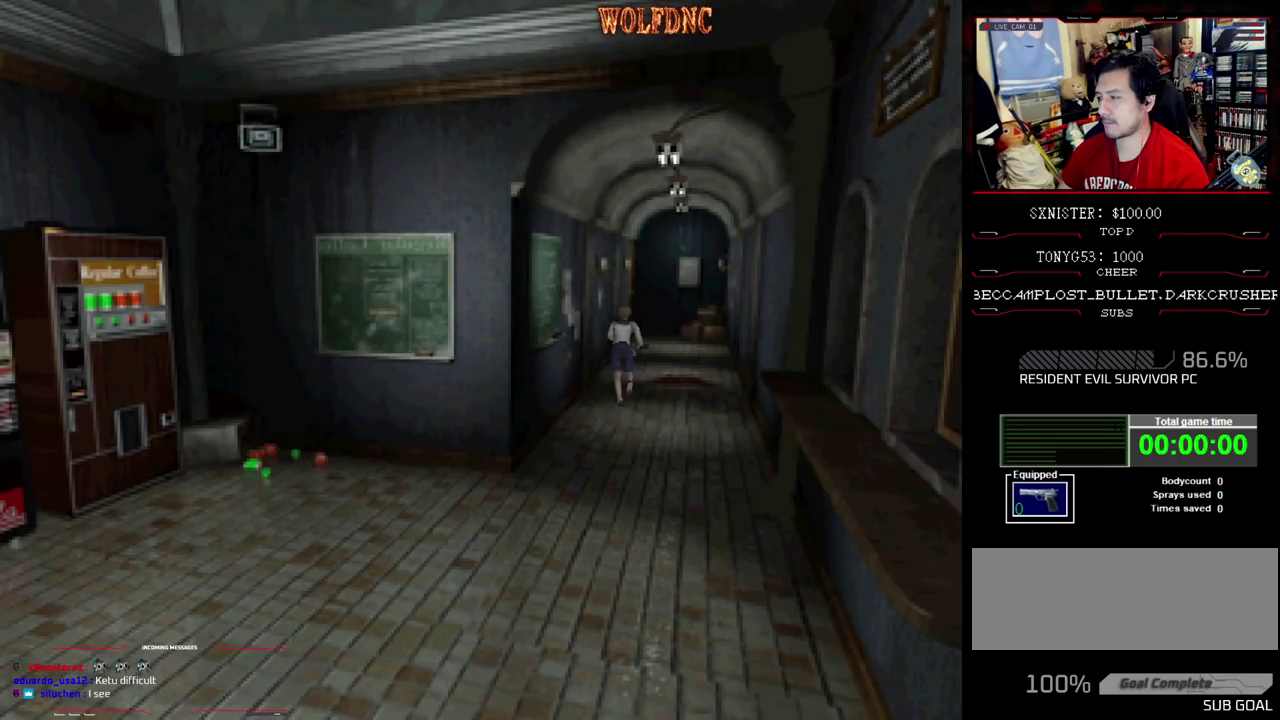
{"buttons": ["SQUARE", "DPAD_UP"], "events": []}
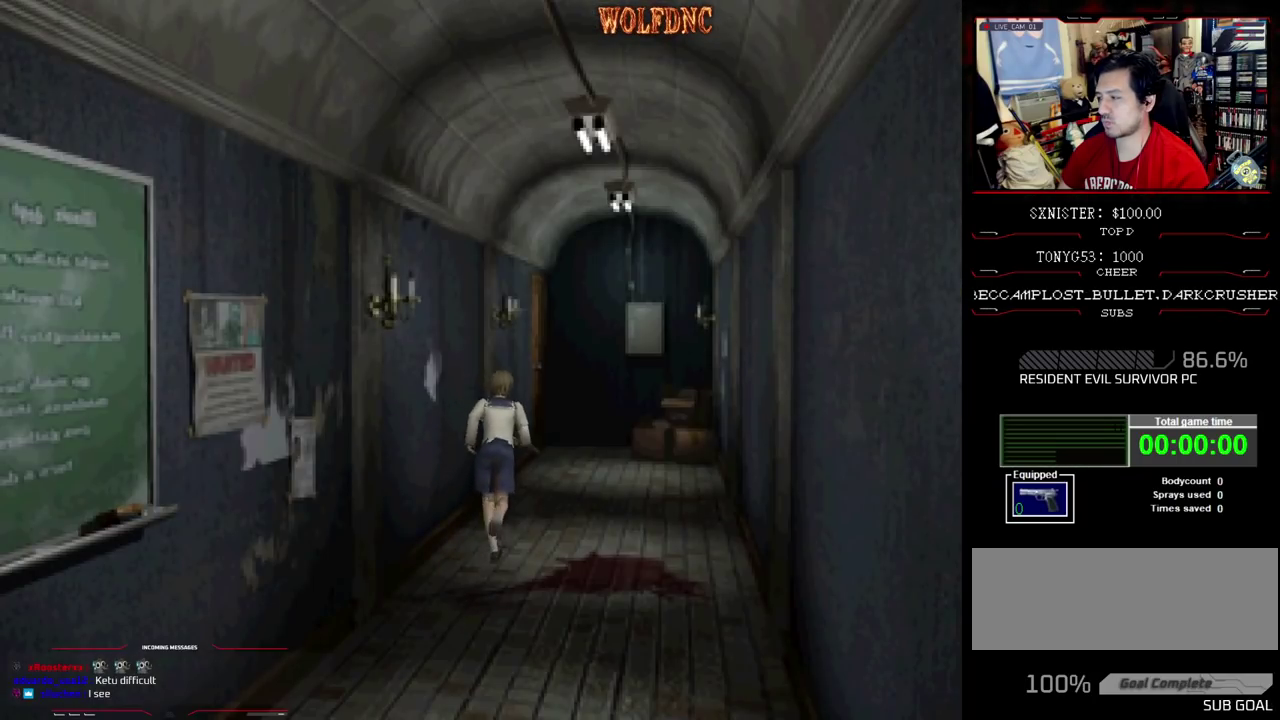
{"buttons": ["SQUARE", "DPAD_UP"], "events": []}
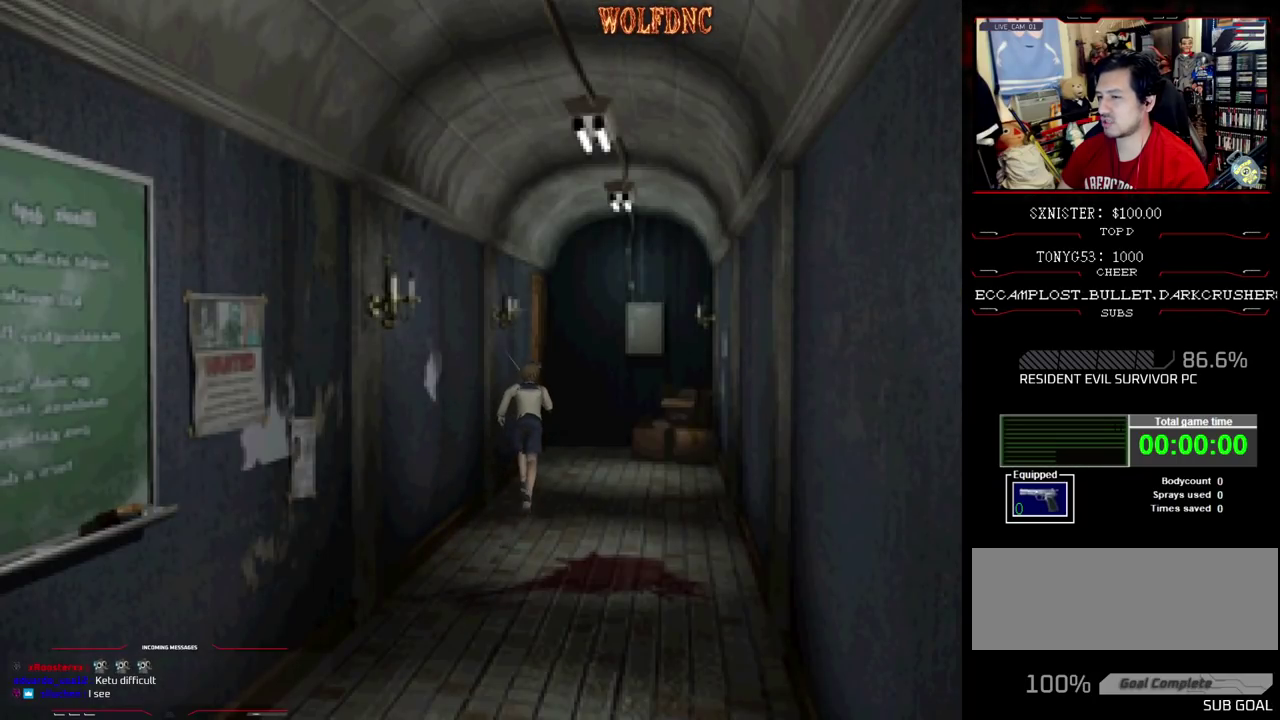
{"buttons": ["SQUARE", "DPAD_UP"], "events": []}
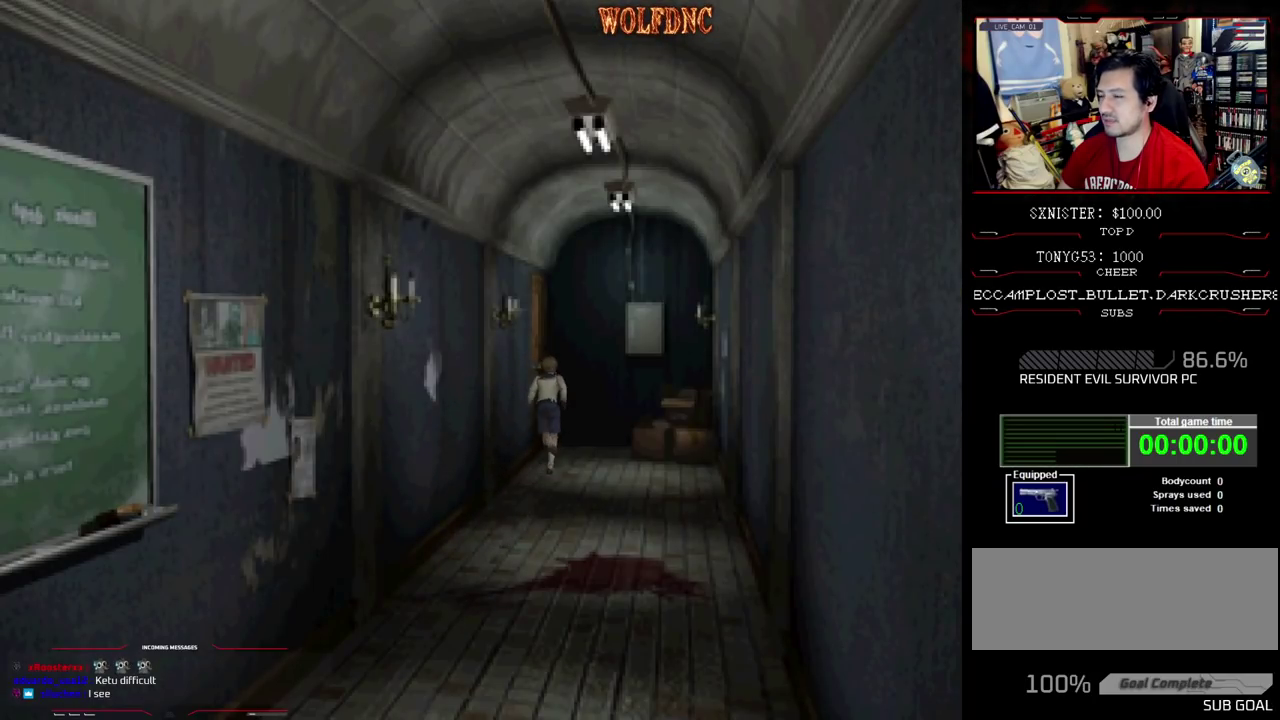
{"buttons": ["DPAD_UP", "DPAD_LEFT"], "events": [[17, "DPAD_LEFT", "down"], [100, "CROSS", "down"], [200, "CROSS", "up"], [250, "CROSS", "down"], [283, "DPAD_LEFT", "up"], [383, "DPAD_LEFT", "down"], [483, "CROSS", "up"], [483, "SQUARE", "up"]]}
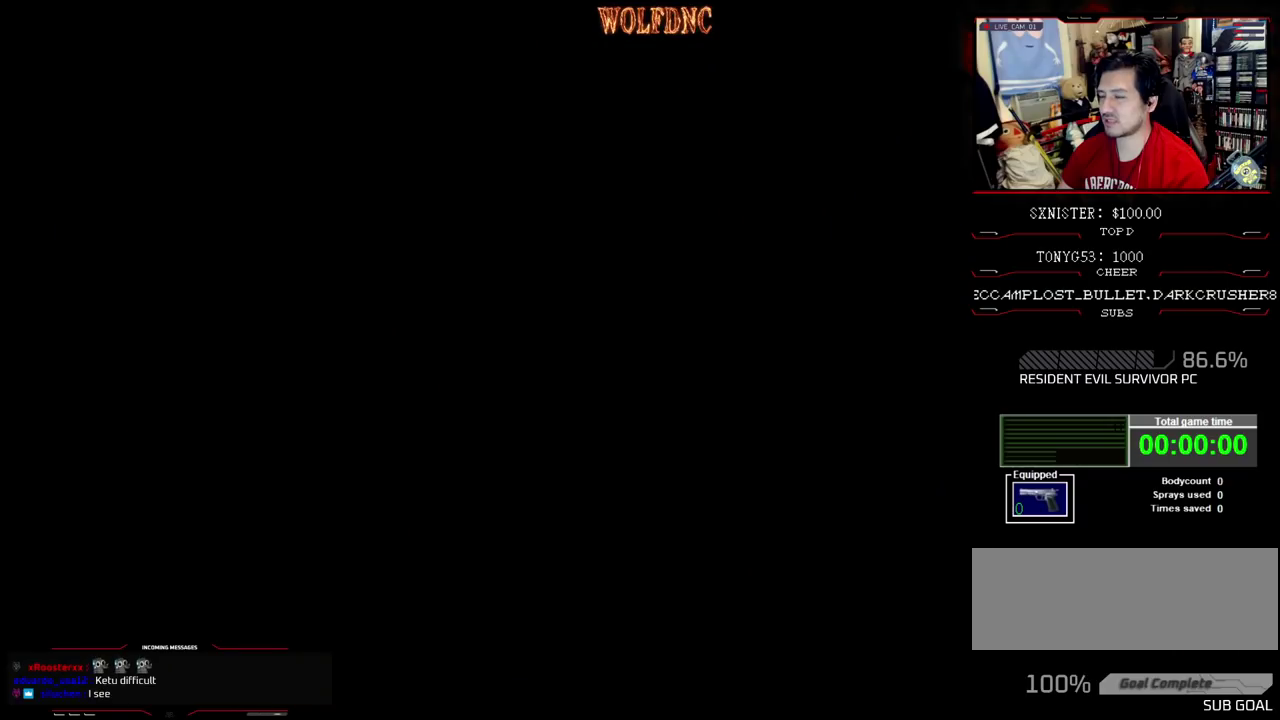
{"buttons": [], "events": [[33, "DPAD_LEFT", "up"], [67, "DPAD_UP", "up"]]}
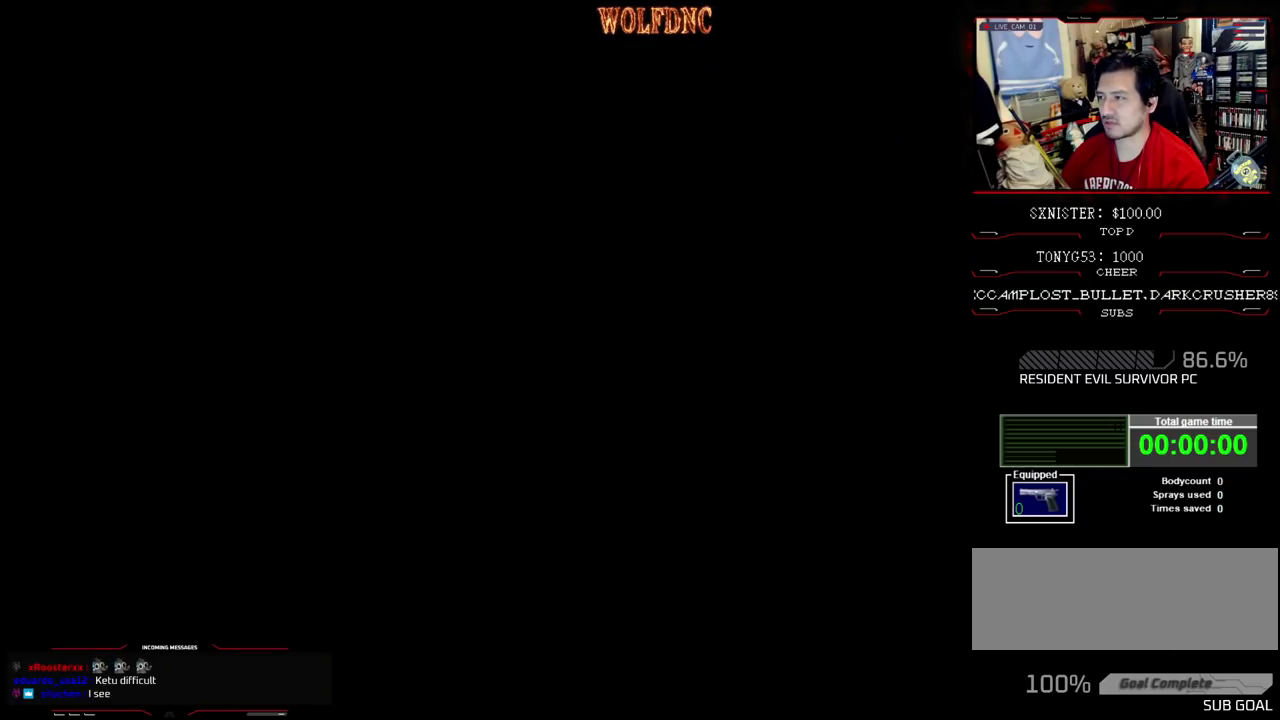
{"buttons": [], "events": []}
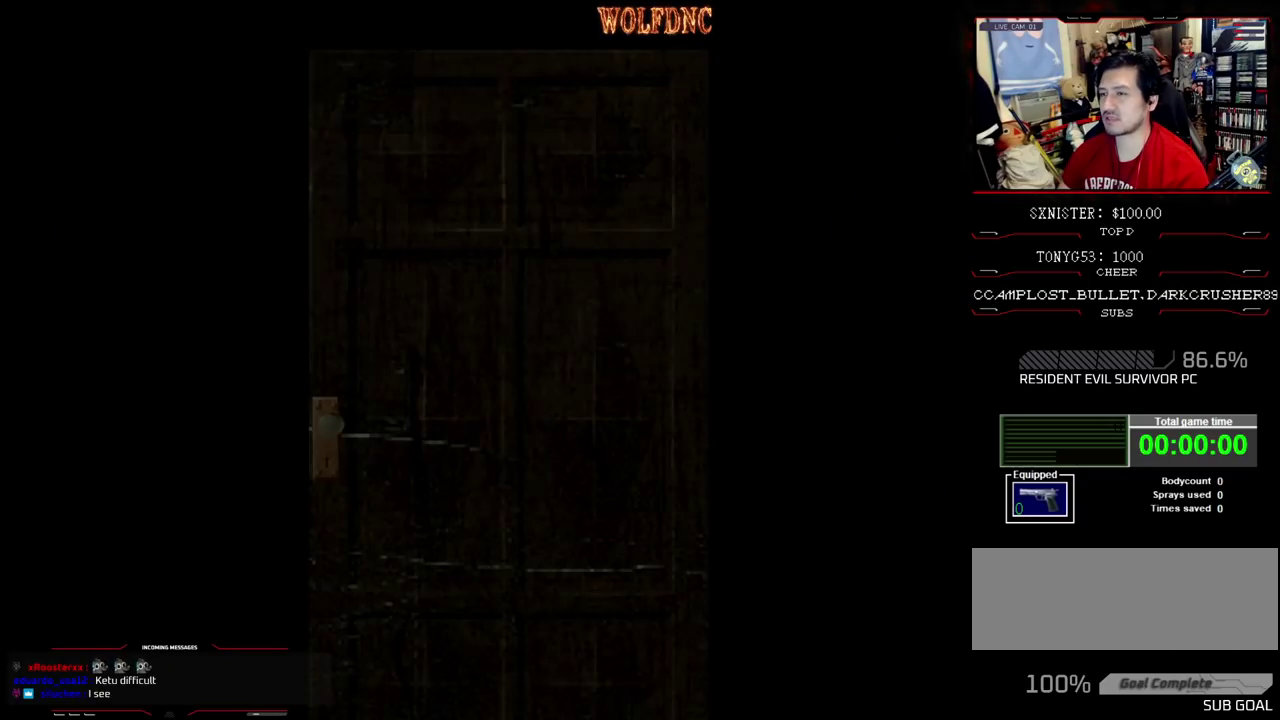
{"buttons": [], "events": []}
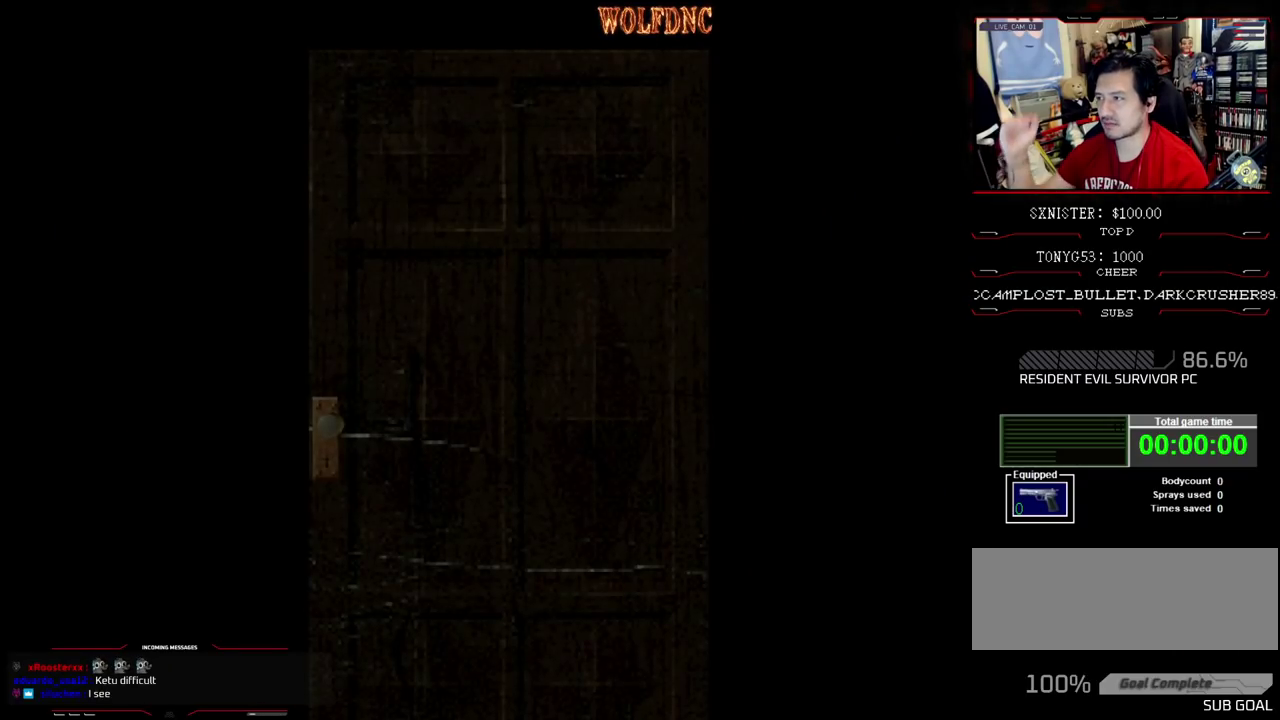
{"buttons": [], "events": []}
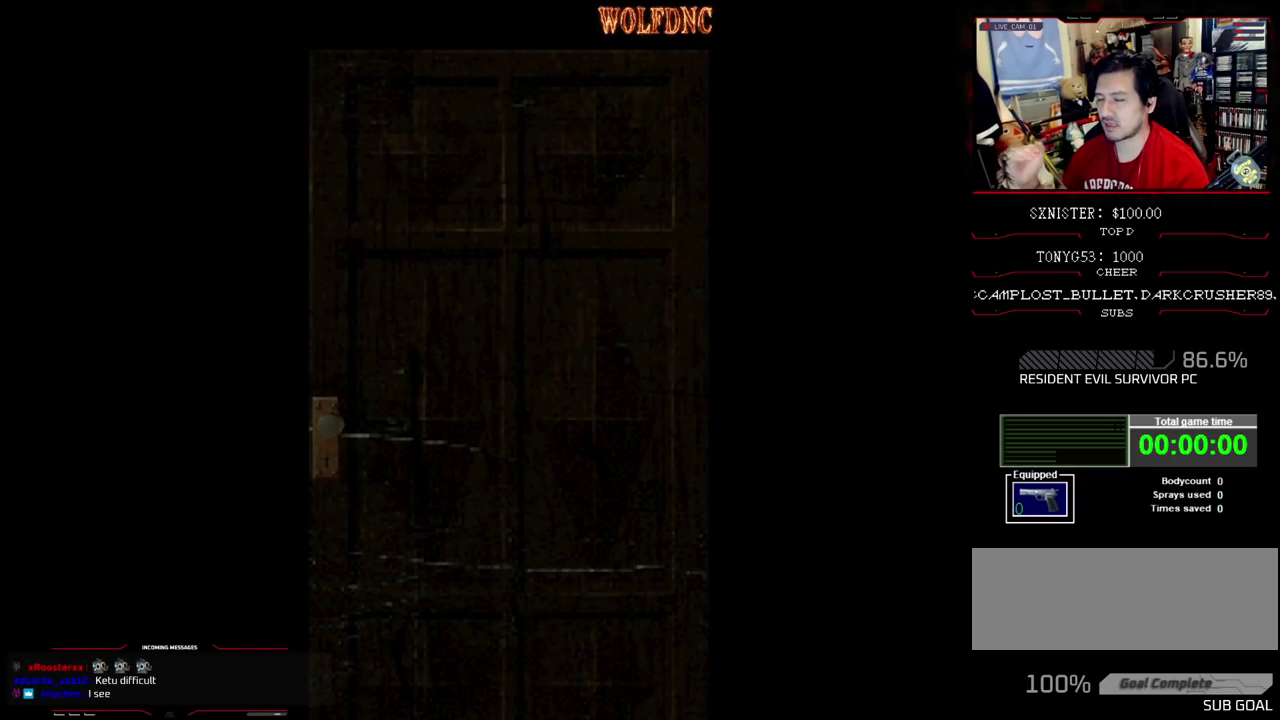
{"buttons": [], "events": []}